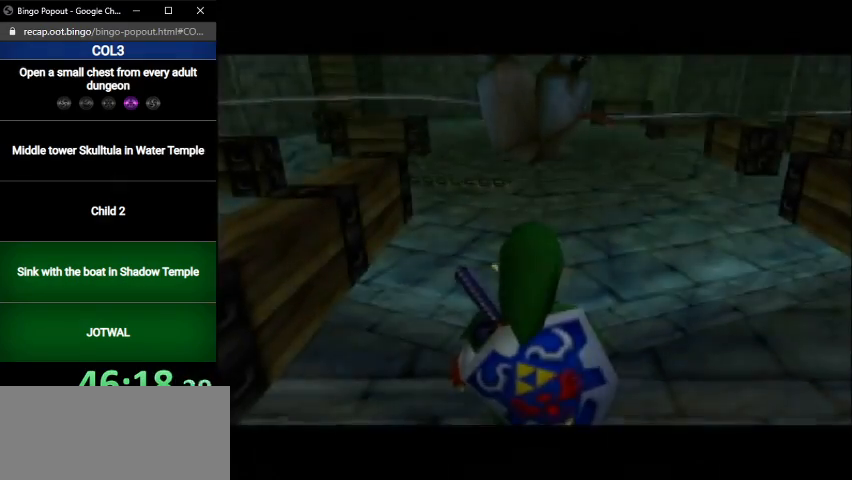
Gameplay with a controller (Nintendo layout); each line is a JSON object with the inputs held at the frame after it. "events" lists button and stick changes between this image and that frame as [ms after this image, input, new state], when the widget could be followed in between. Not read: L3 R3.
{"buttons": [], "left_stick": "center", "right_stick": "center", "events": [[234, "Z", "down"], [300, "Z", "up"]]}
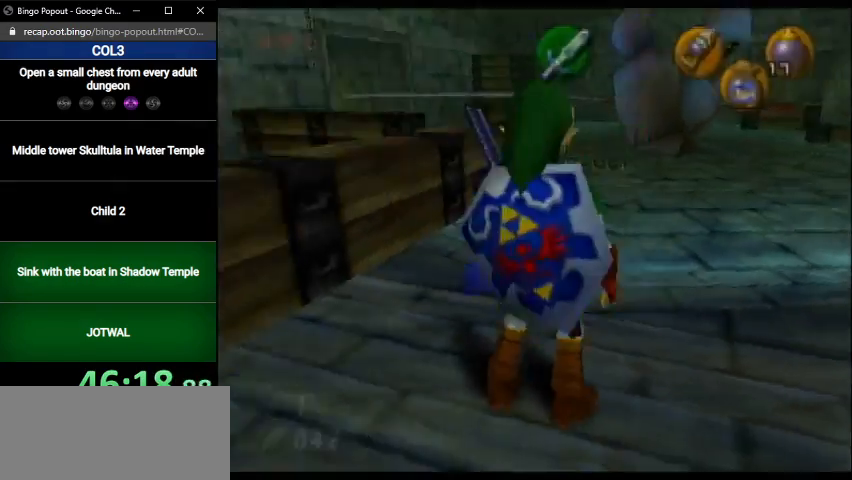
{"buttons": [], "left_stick": "center", "right_stick": "center", "events": [[66, "Z", "down"], [100, "Z", "up"], [200, "Z", "down"], [267, "Z", "up"]]}
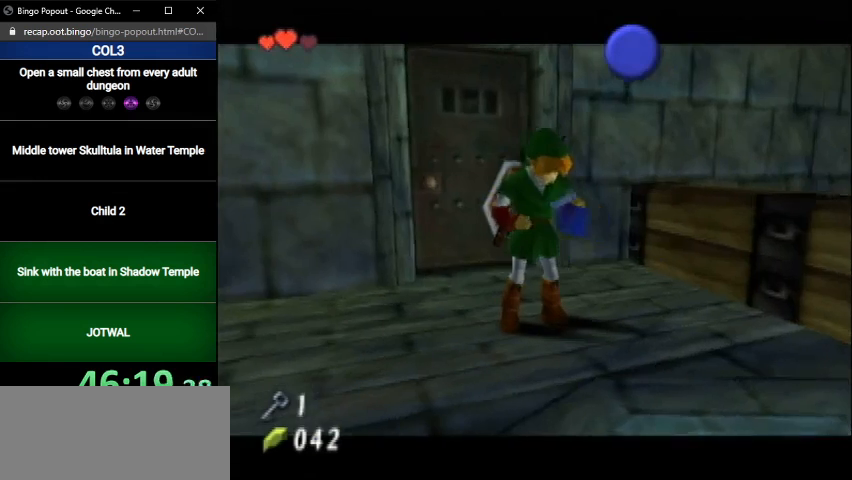
{"buttons": [], "left_stick": "center", "right_stick": "center", "events": []}
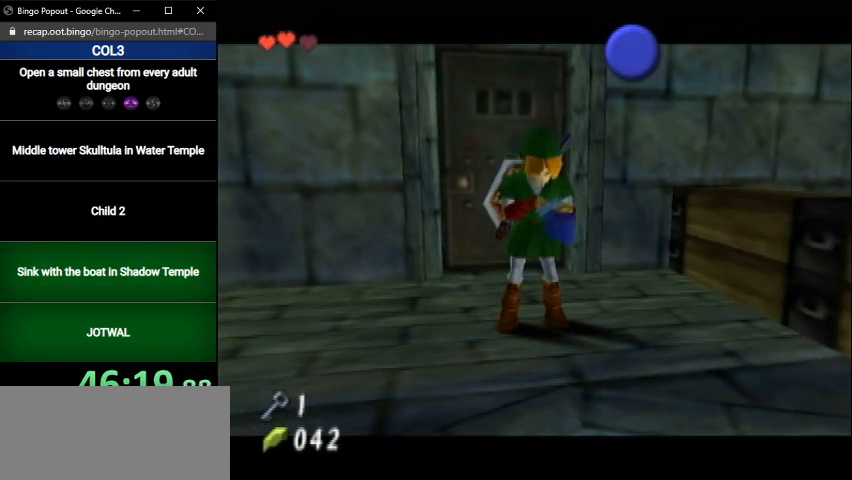
{"buttons": [], "left_stick": "center", "right_stick": "center", "events": []}
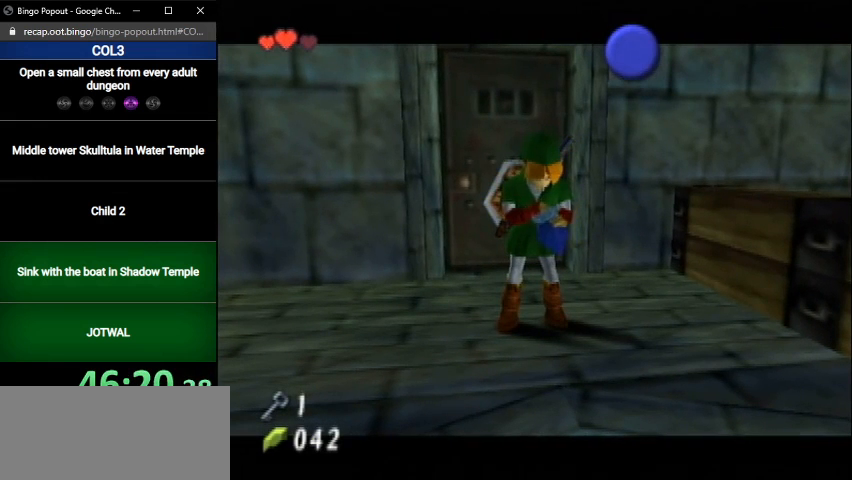
{"buttons": [], "left_stick": "center", "right_stick": "center", "events": []}
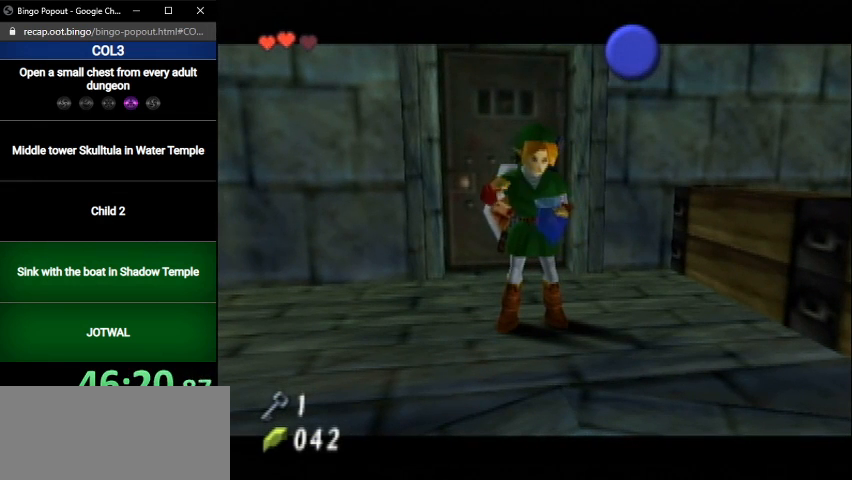
{"buttons": [], "left_stick": "center", "right_stick": "center", "events": []}
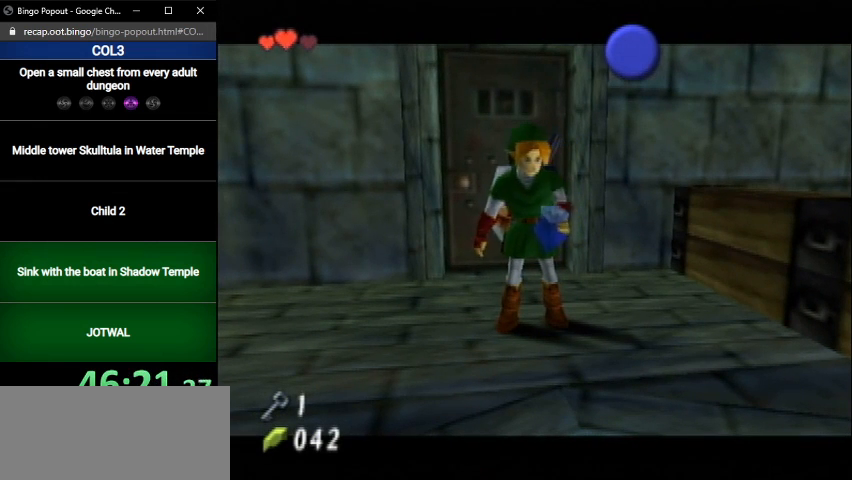
{"buttons": [], "left_stick": "center", "right_stick": "center", "events": []}
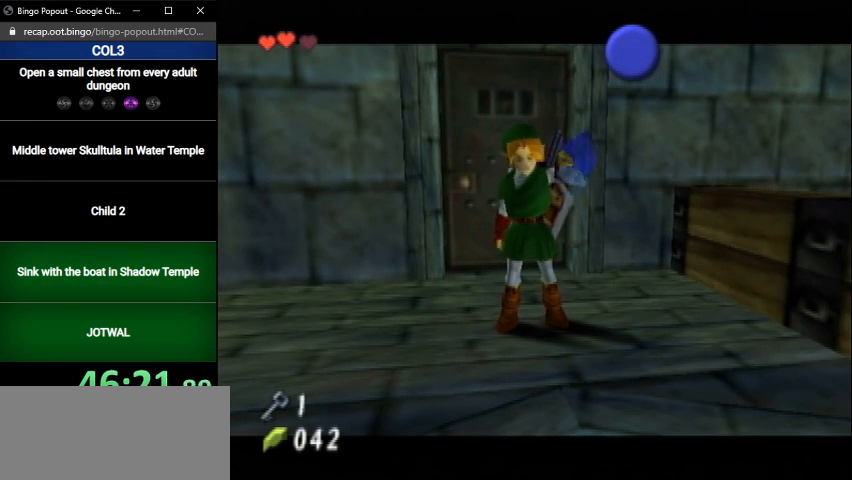
{"buttons": [], "left_stick": "center", "right_stick": "center", "events": []}
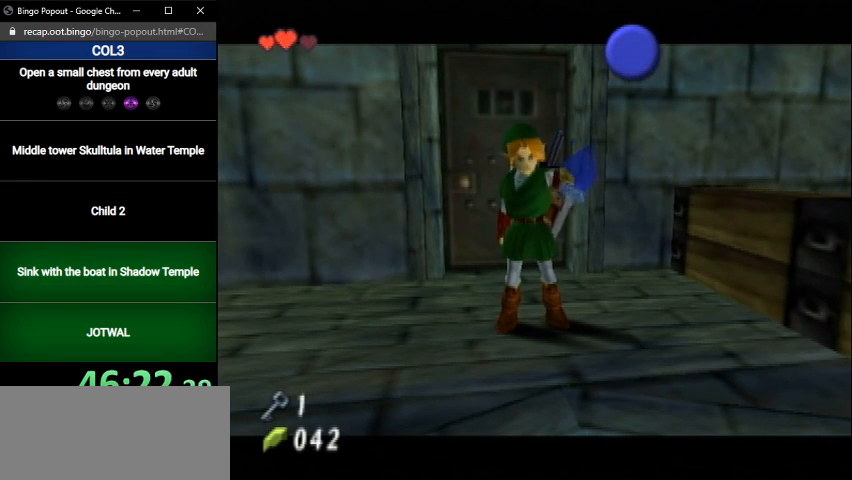
{"buttons": [], "left_stick": "center", "right_stick": "center", "events": [[400, "Z", "down"], [467, "Z", "up"]]}
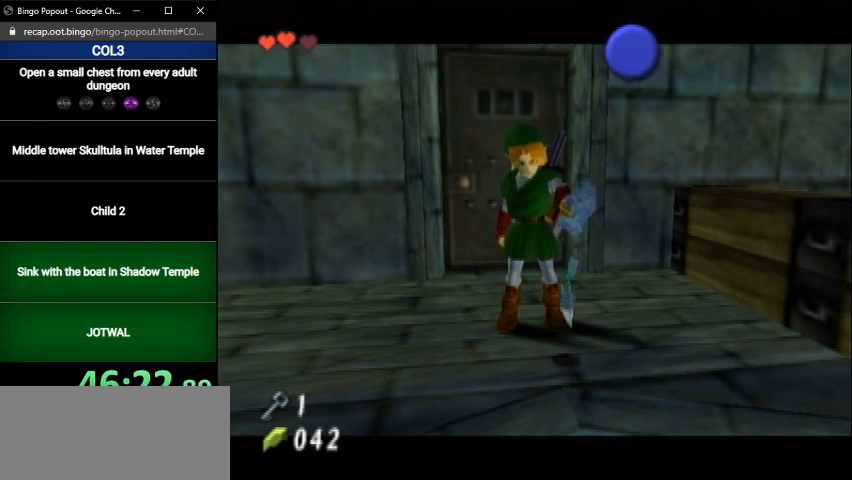
{"buttons": ["Z"], "left_stick": "center", "right_stick": "center", "events": [[33, "Z", "down"], [133, "Z", "up"], [233, "Z", "down"], [267, "Z", "up"], [333, "Z", "down"], [433, "Z", "up"], [500, "Z", "down"]]}
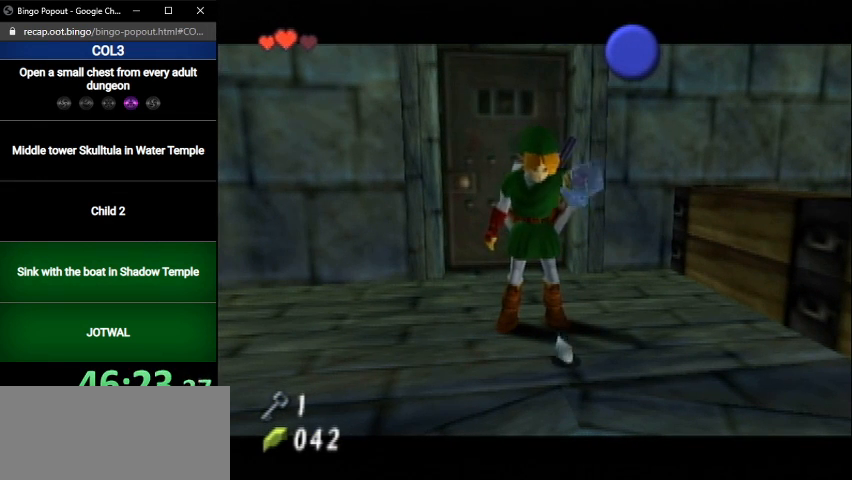
{"buttons": [], "left_stick": "center", "right_stick": "center", "events": [[33, "Z", "up"], [134, "Z", "down"], [200, "Z", "up"], [267, "Z", "down"], [367, "Z", "up"], [400, "Z", "down"], [501, "Z", "up"]]}
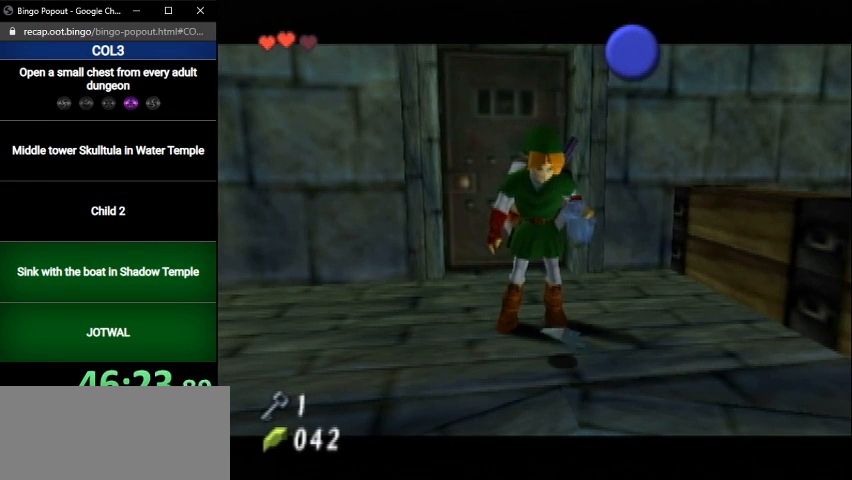
{"buttons": ["Z"], "left_stick": "center", "right_stick": "center", "events": [[33, "Z", "down"], [133, "Z", "up"], [200, "Z", "down"], [267, "Z", "up"], [367, "Z", "down"], [433, "Z", "up"], [500, "Z", "down"]]}
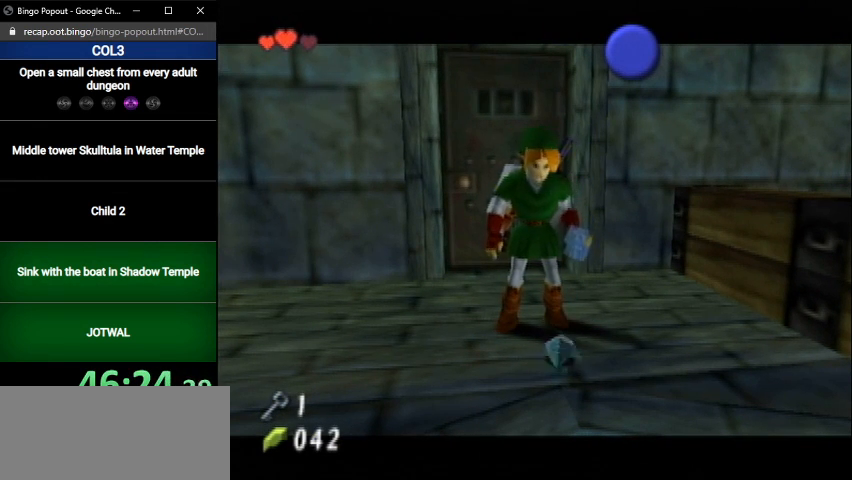
{"buttons": [], "left_stick": "center", "right_stick": "center", "events": [[67, "Z", "up"], [167, "Z", "down"], [234, "Z", "up"], [300, "Z", "down"], [400, "Z", "up"], [467, "Z", "down"], [501, "Z", "up"]]}
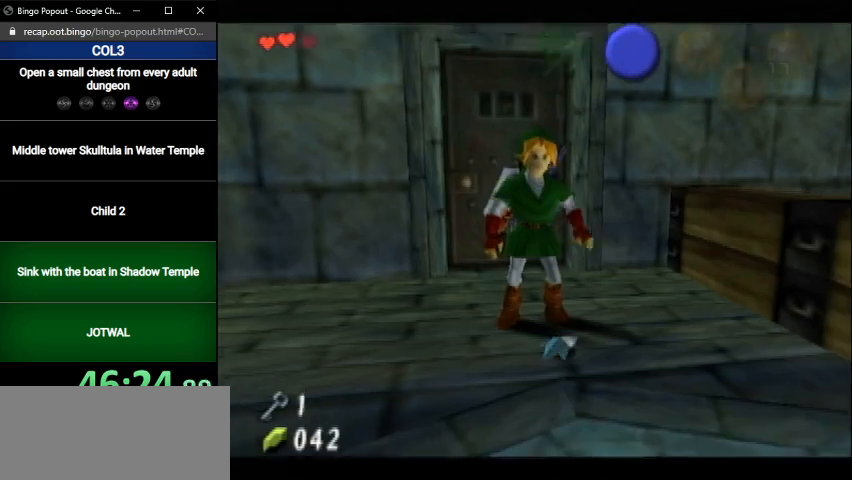
{"buttons": [], "left_stick": "center", "right_stick": "center", "events": [[66, "Z", "down"], [166, "Z", "up"], [233, "Z", "down"], [367, "Z", "up"]]}
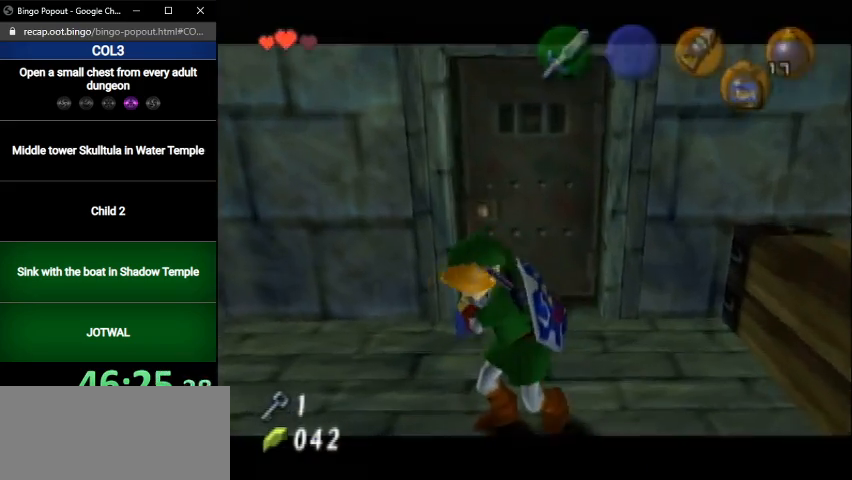
{"buttons": [], "left_stick": "center", "right_stick": "center", "events": [[200, "A", "down"], [200, "B", "down"], [267, "A", "up"], [267, "B", "up"], [334, "A", "down"], [367, "B", "down"], [400, "A", "up"], [400, "B", "up"], [467, "A", "down"], [467, "B", "down"], [501, "A", "up"], [501, "B", "up"]]}
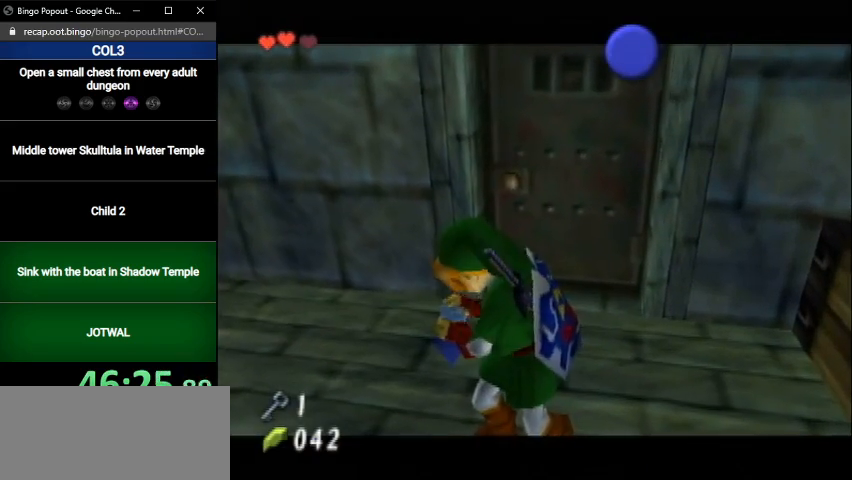
{"buttons": [], "left_stick": "center", "right_stick": "center", "events": [[33, "A", "down"], [133, "A", "up"], [133, "B", "down"], [166, "B", "up"], [200, "A", "down"], [267, "A", "up"], [267, "B", "down"], [300, "B", "up"], [333, "A", "down"], [400, "A", "up"], [400, "B", "down"], [467, "A", "down"], [467, "B", "up"], [500, "A", "up"]]}
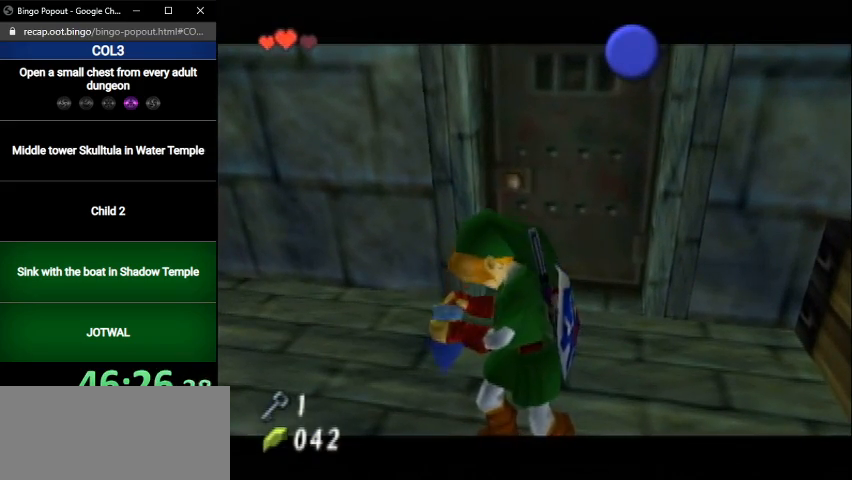
{"buttons": ["A"], "left_stick": "center", "right_stick": "center", "events": [[33, "B", "down"], [100, "A", "down"], [100, "B", "up"], [167, "A", "up"], [167, "B", "down"], [234, "A", "down"], [234, "B", "up"], [300, "A", "up"], [334, "B", "down"], [367, "A", "down"], [367, "B", "up"], [434, "A", "up"], [467, "A", "down"], [467, "B", "down"], [501, "B", "up"]]}
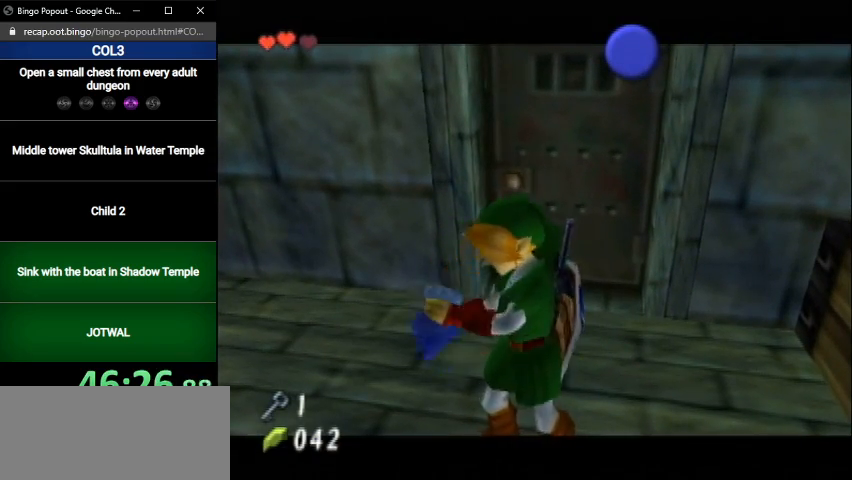
{"buttons": [], "left_stick": "center", "right_stick": "center", "events": [[66, "A", "up"], [100, "B", "down"], [133, "A", "down"], [133, "B", "up"], [200, "A", "up"], [233, "B", "down"], [266, "A", "down"], [300, "B", "up"], [333, "A", "up"], [467, "B", "down"], [500, "B", "up"]]}
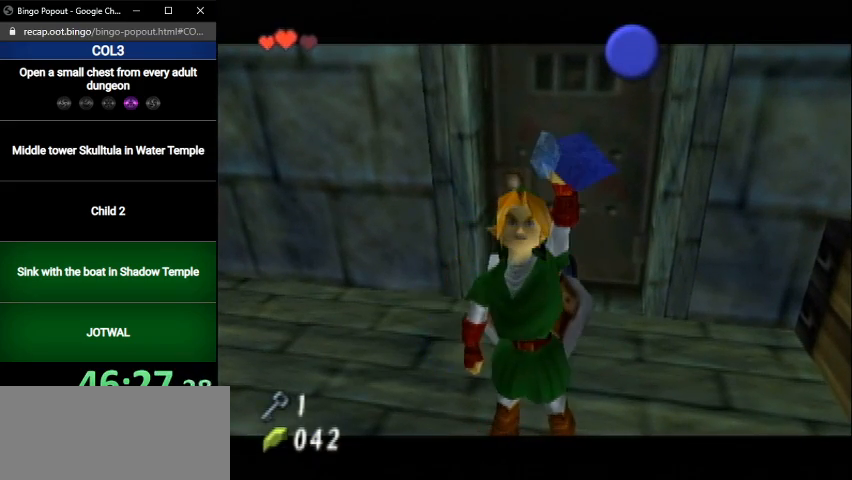
{"buttons": [], "left_stick": "center", "right_stick": "center", "events": [[67, "A", "down"], [100, "B", "down"], [134, "A", "up"], [134, "B", "up"], [234, "A", "down"], [234, "B", "down"], [267, "A", "up"], [300, "B", "up"], [400, "A", "down"], [400, "B", "down"], [434, "A", "up"], [434, "B", "up"]]}
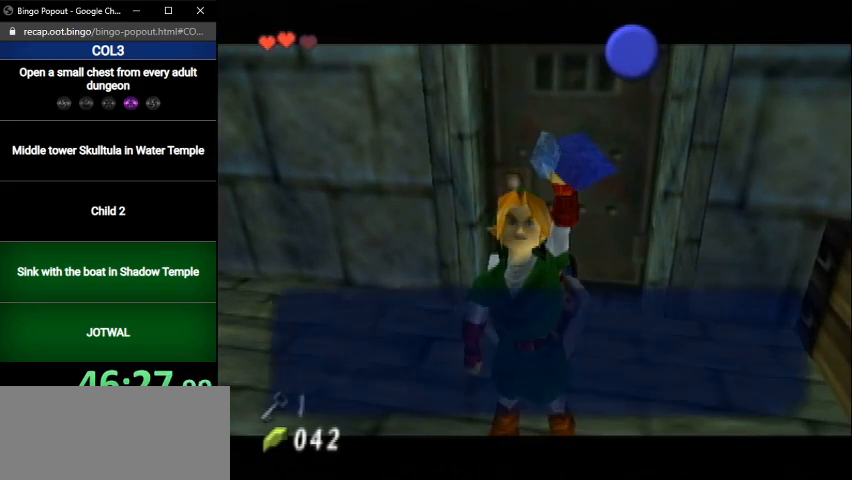
{"buttons": ["B"], "left_stick": "center", "right_stick": "center", "events": [[33, "A", "down"], [33, "B", "down"], [66, "A", "up"], [66, "B", "up"], [433, "B", "down"]]}
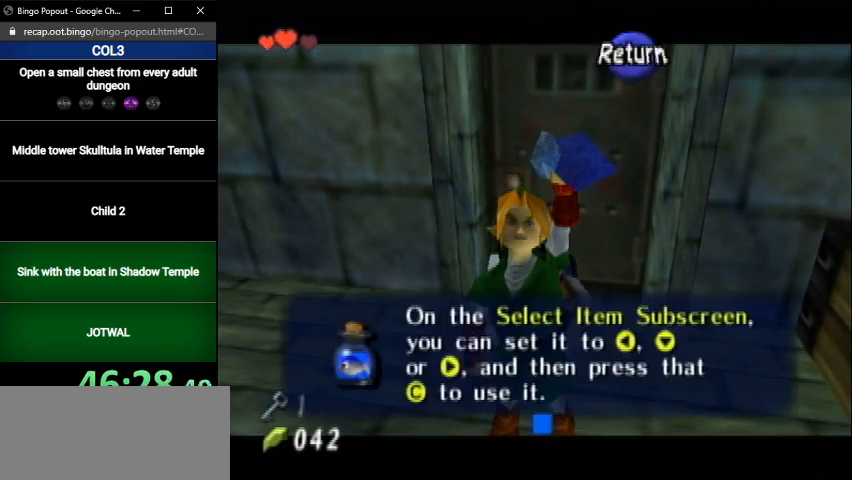
{"buttons": ["L1"], "left_stick": "center", "right_stick": "center", "events": [[33, "B", "up"], [200, "L1", "down"]]}